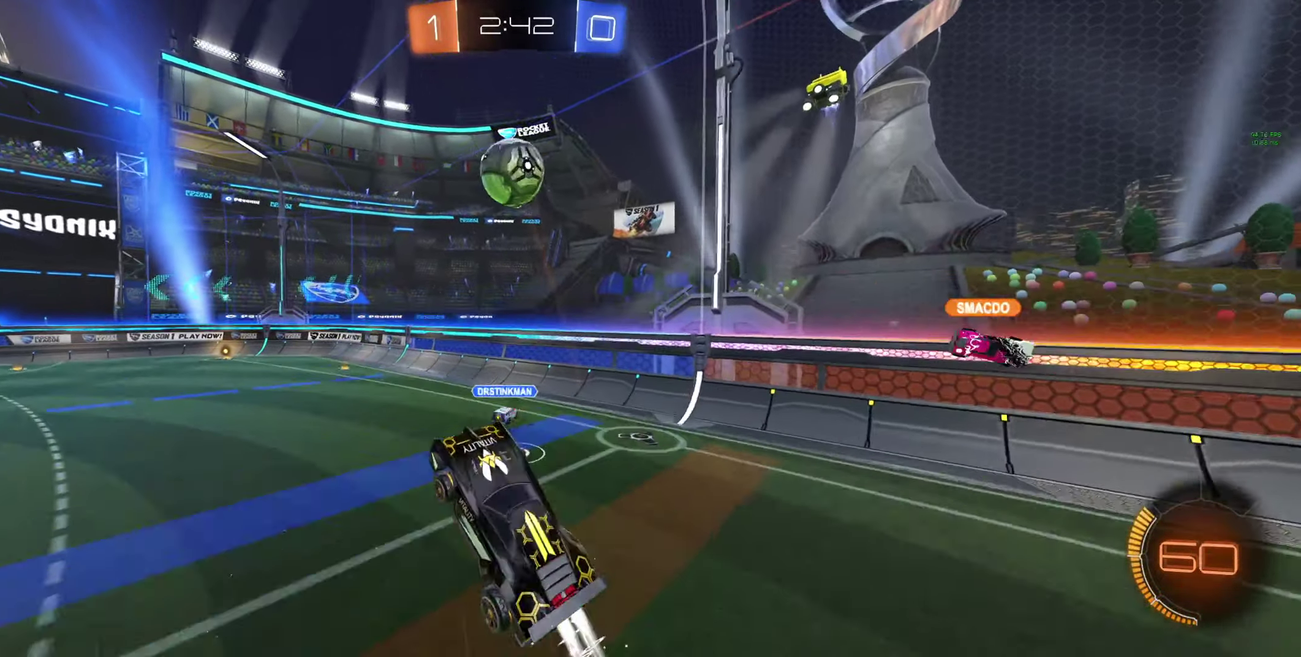
Gameplay with a controller (Xbox layout); each line is a JSON object with the inputs held at the frame after it. "events" lists button and stick changes between this image and that frame as [ms after this image, input, new state], when the widget could be followed in between.
{"buttons": ["A", "B", "R2"], "left_stick": "center", "right_stick": "center"}
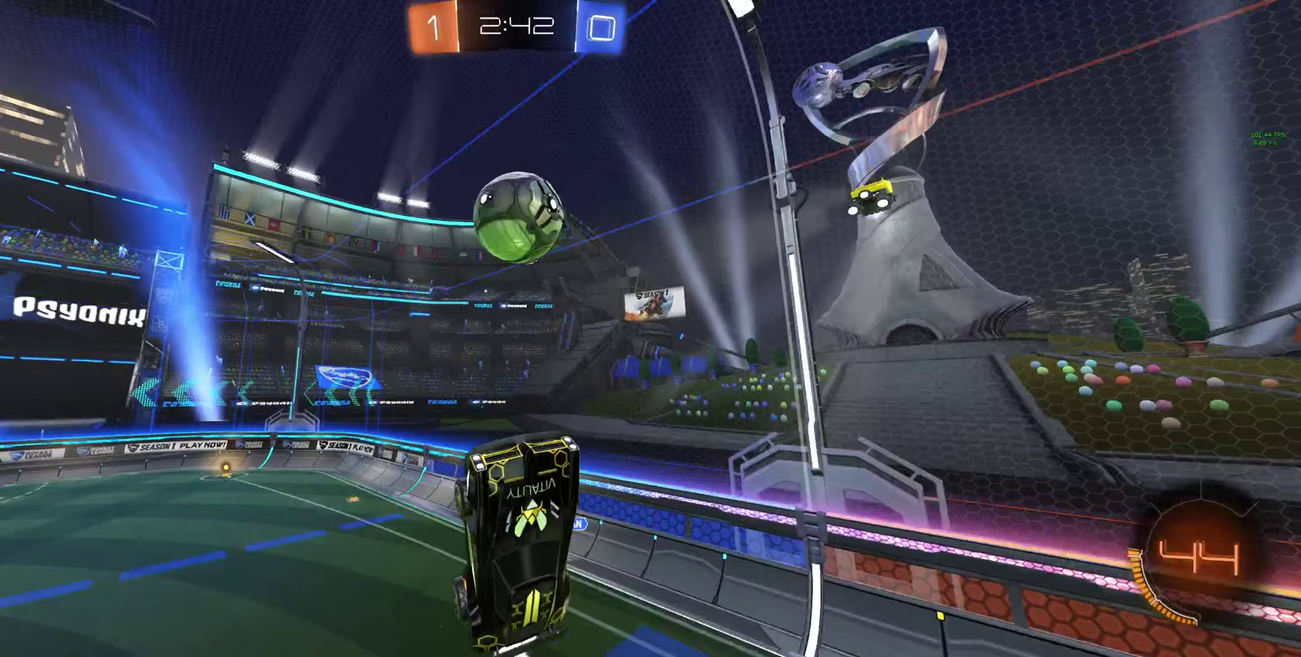
{"buttons": ["L1", "R2"], "left_stick": "down", "right_stick": "center", "events": [[67, "left_stick", "right"], [133, "A", "up"], [133, "B", "up"], [133, "L1", "down"], [233, "left_stick", "down-right"], [367, "left_stick", "down"]]}
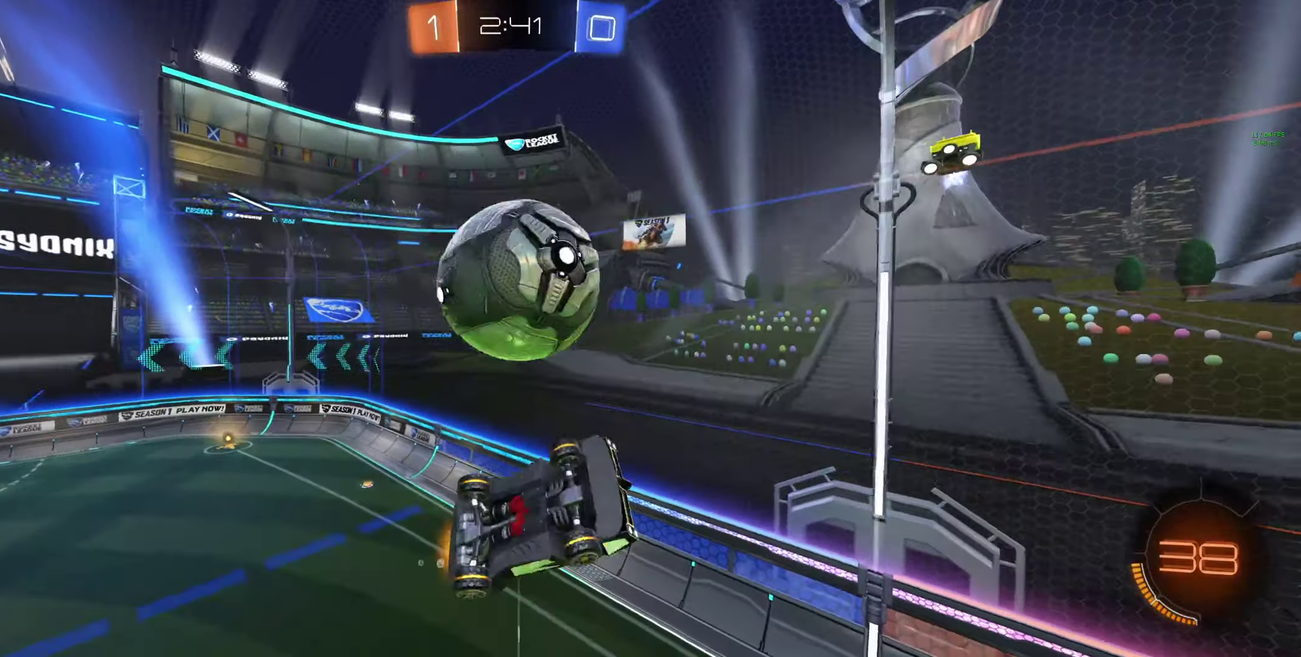
{"buttons": ["R2"], "left_stick": "down-right", "right_stick": "center", "events": [[333, "B", "down"], [333, "left_stick", "down-right"], [400, "B", "up"], [467, "L1", "up"]]}
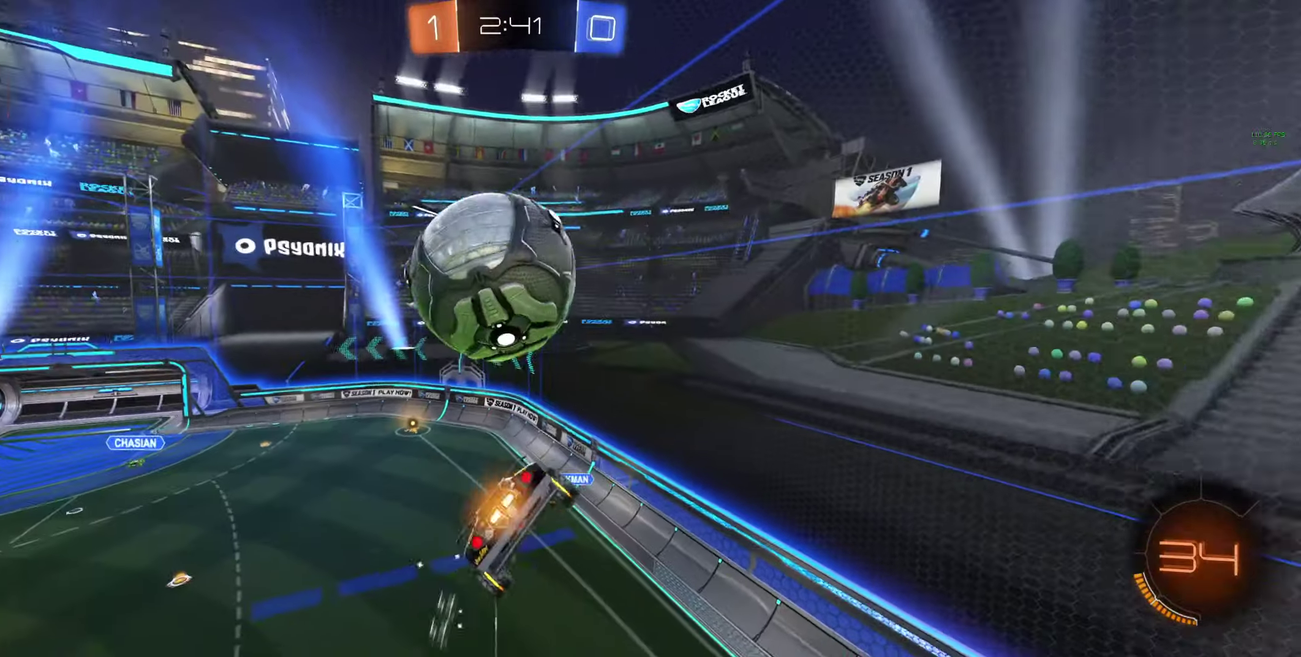
{"buttons": ["A", "B", "R2"], "left_stick": "right", "right_stick": "center", "events": [[67, "B", "down"], [67, "left_stick", "center"], [200, "left_stick", "down-left"], [367, "left_stick", "center"], [467, "A", "down"], [500, "left_stick", "right"]]}
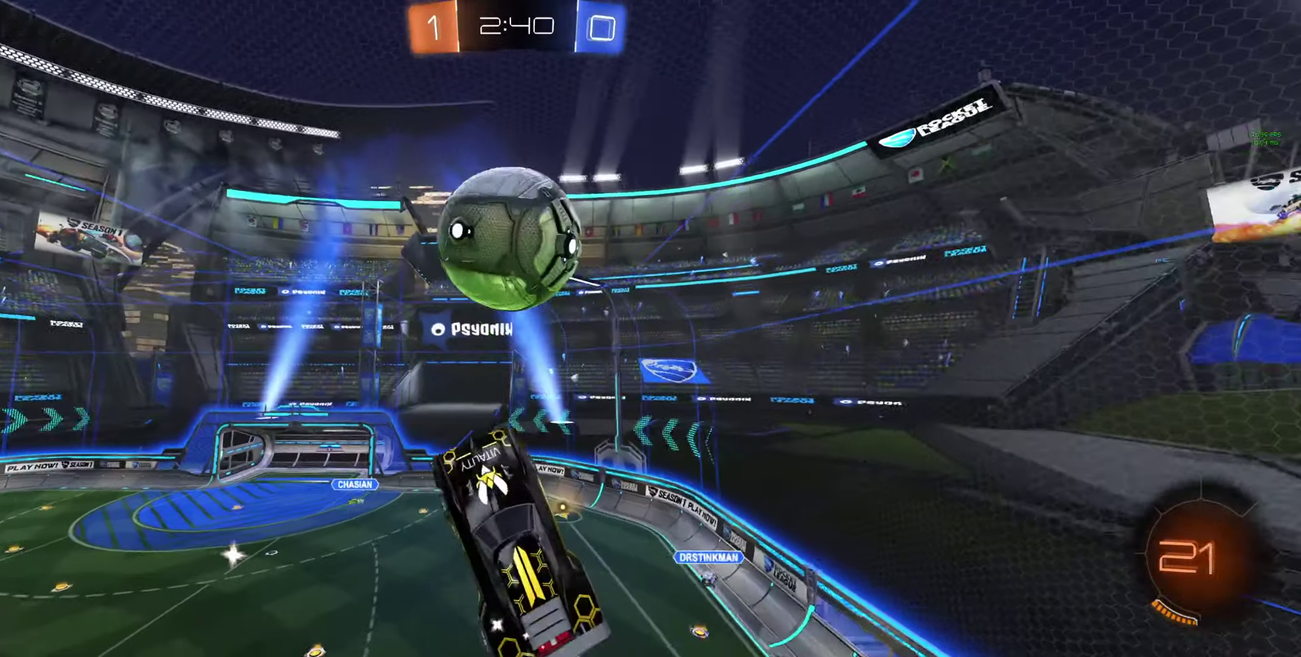
{"buttons": ["B", "L1", "R2"], "left_stick": "down-right", "right_stick": "center", "events": [[67, "A", "up"], [133, "L1", "down"], [267, "B", "up"], [267, "left_stick", "down-right"], [433, "B", "down"]]}
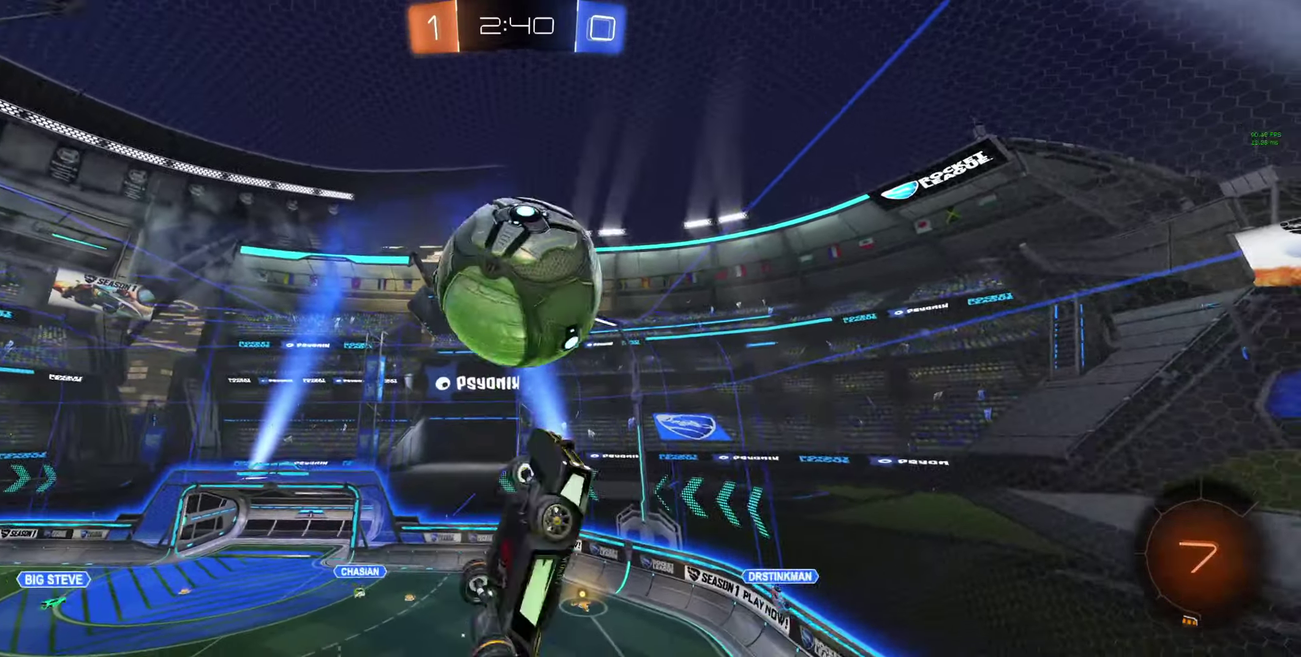
{"buttons": ["B", "L1", "R2"], "left_stick": "down-right", "right_stick": "center", "events": [[67, "B", "up"], [200, "Y", "down"], [300, "Y", "up"], [467, "B", "down"]]}
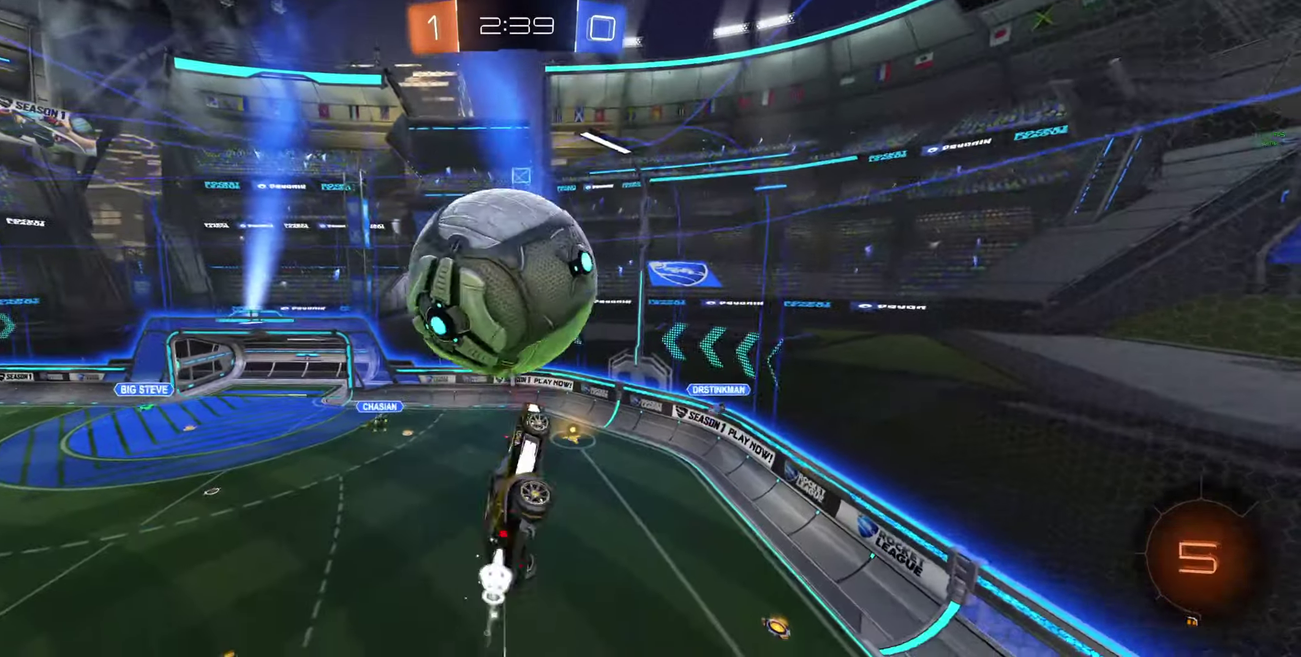
{"buttons": ["B", "R2"], "left_stick": "up", "right_stick": "center", "events": [[133, "L1", "up"], [267, "left_stick", "center"], [333, "left_stick", "up-right"], [400, "left_stick", "up"]]}
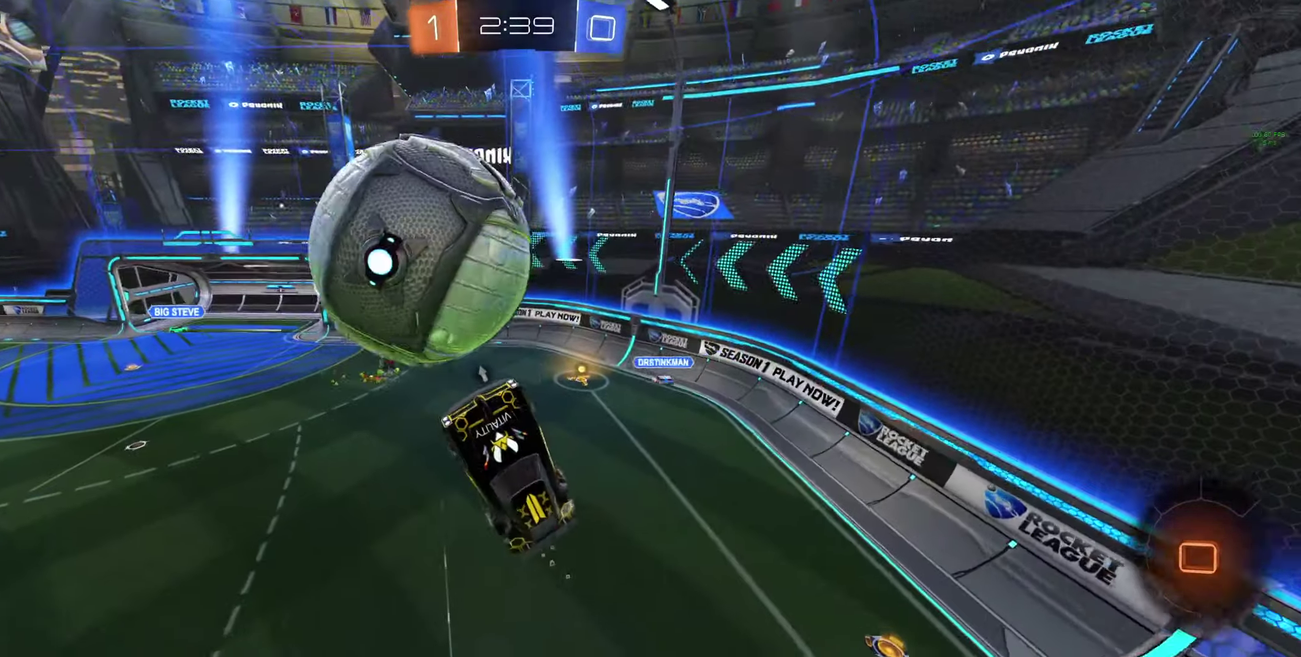
{"buttons": ["R2"], "left_stick": "center", "right_stick": "center", "events": [[33, "left_stick", "up-left"], [200, "B", "up"], [200, "Y", "down"], [233, "left_stick", "up"], [333, "Y", "up"], [400, "left_stick", "up-left"], [500, "left_stick", "center"]]}
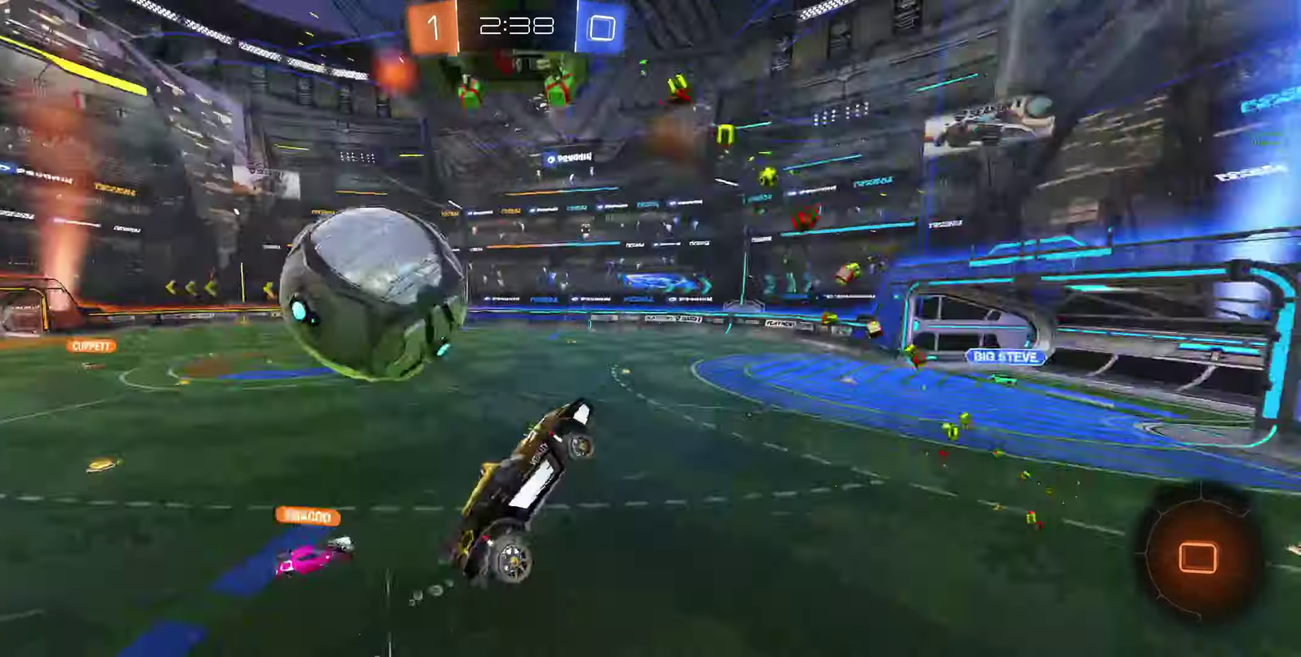
{"buttons": ["Y", "R2"], "left_stick": "down-right", "right_stick": "center", "events": [[133, "left_stick", "down-right"], [467, "Y", "down"]]}
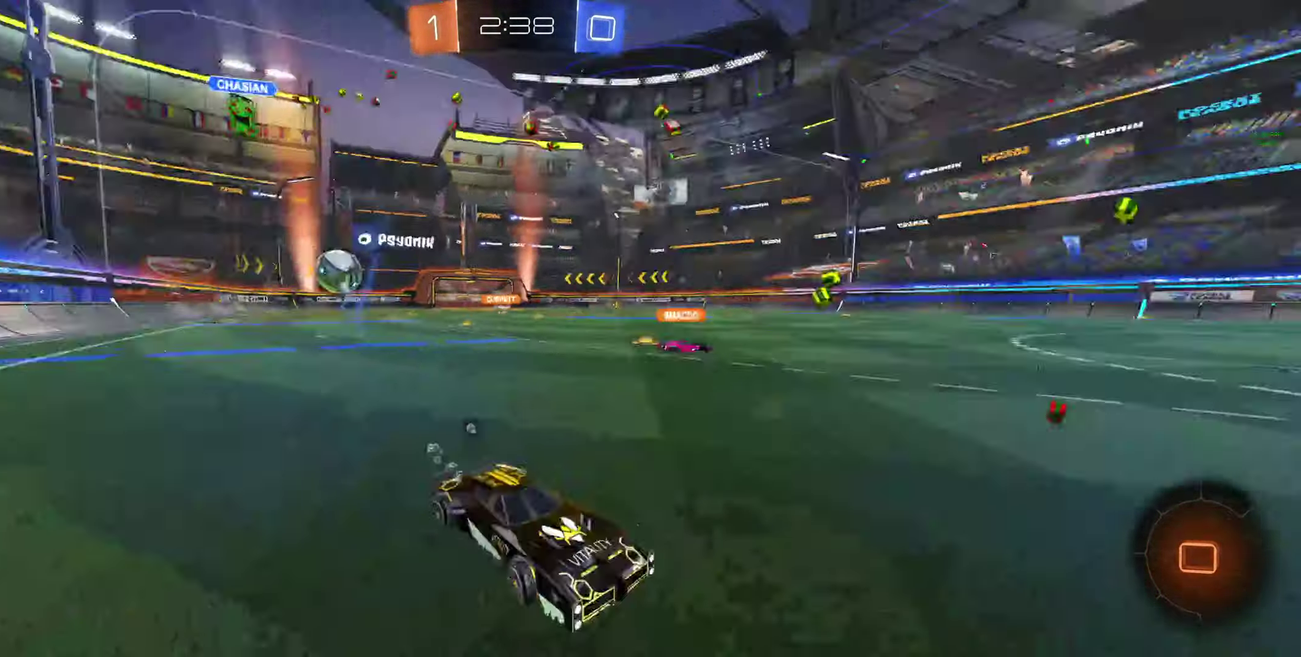
{"buttons": ["R2"], "left_stick": "right", "right_stick": "center", "events": [[100, "L1", "down"], [100, "Y", "up"], [100, "left_stick", "right"], [200, "L1", "up"], [267, "left_stick", "center"], [467, "left_stick", "right"]]}
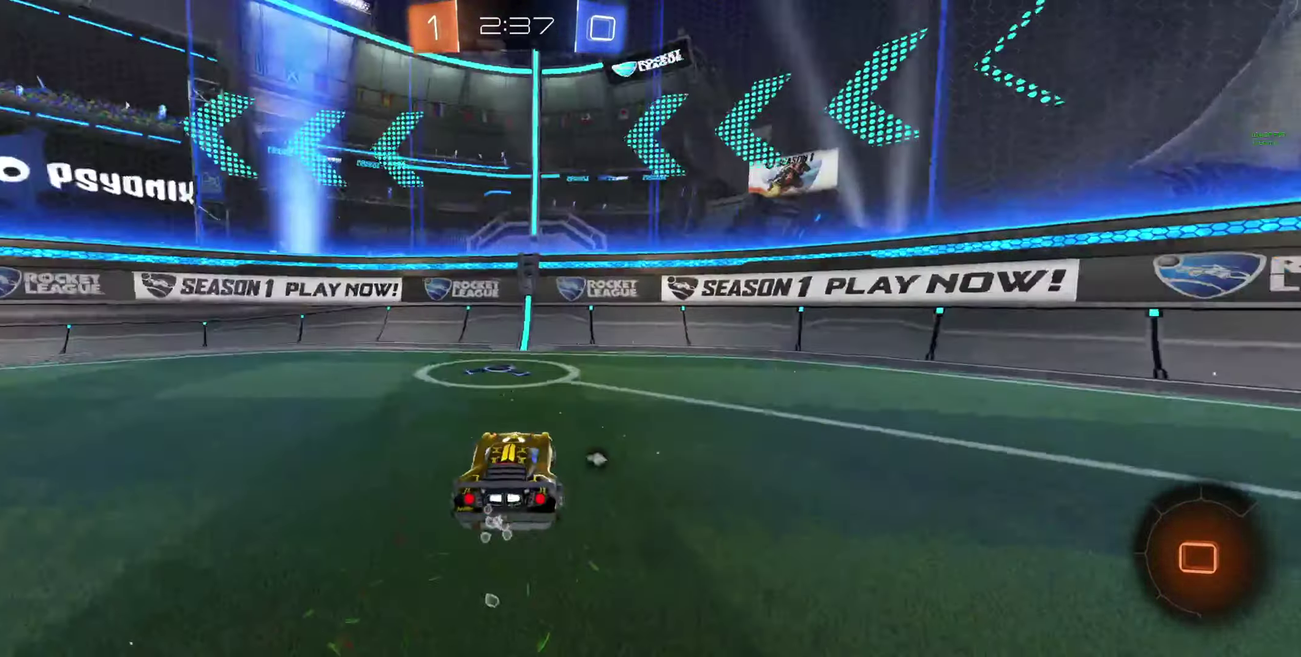
{"buttons": ["R2"], "left_stick": "right", "right_stick": "center", "events": [[33, "L1", "down"], [33, "Y", "down"], [233, "L1", "up"], [233, "Y", "up"], [300, "L1", "down"], [367, "L1", "up"]]}
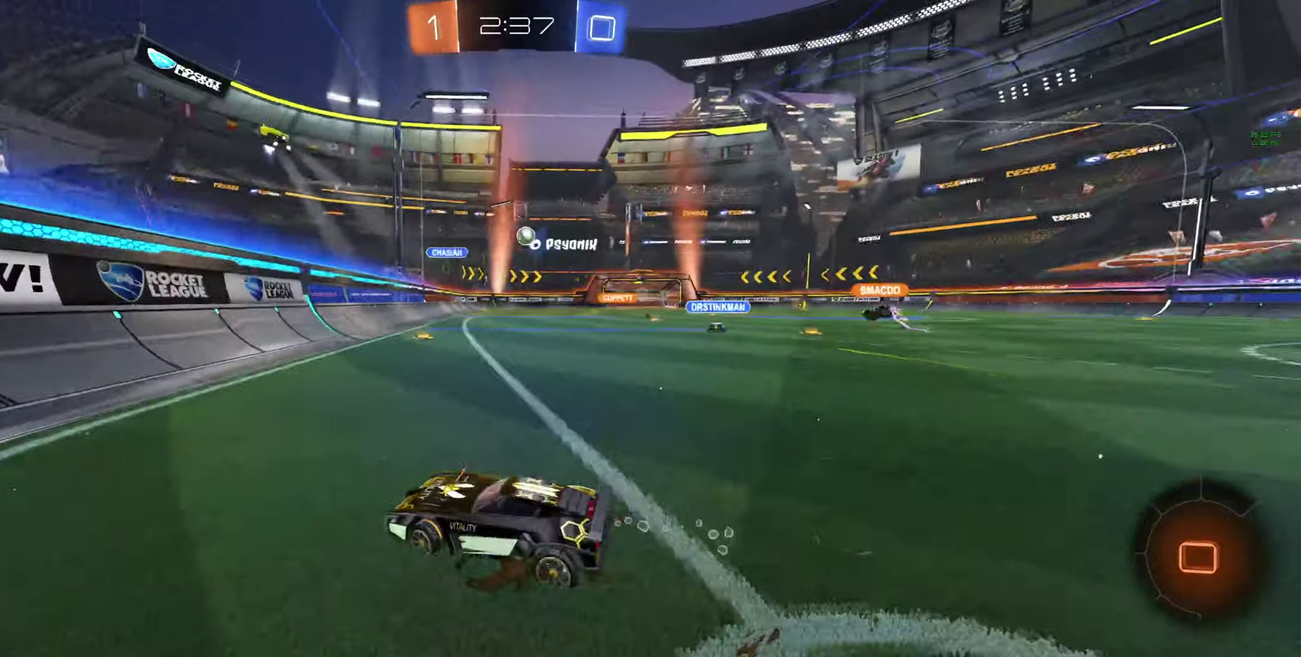
{"buttons": ["R2"], "left_stick": "center", "right_stick": "center", "events": [[133, "B", "down"], [400, "B", "up"], [400, "left_stick", "center"]]}
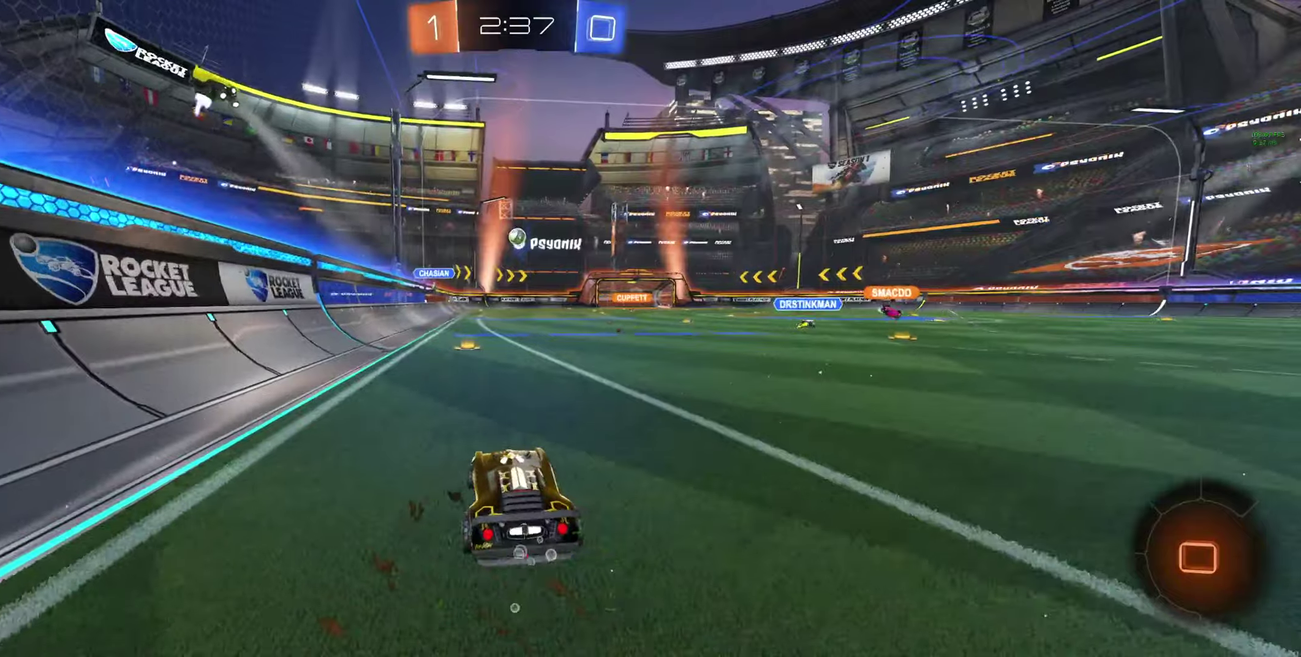
{"buttons": ["A", "R2"], "left_stick": "up", "right_stick": "center", "events": [[33, "left_stick", "up-left"], [100, "left_stick", "up"], [266, "A", "down"], [366, "A", "up"], [433, "A", "down"]]}
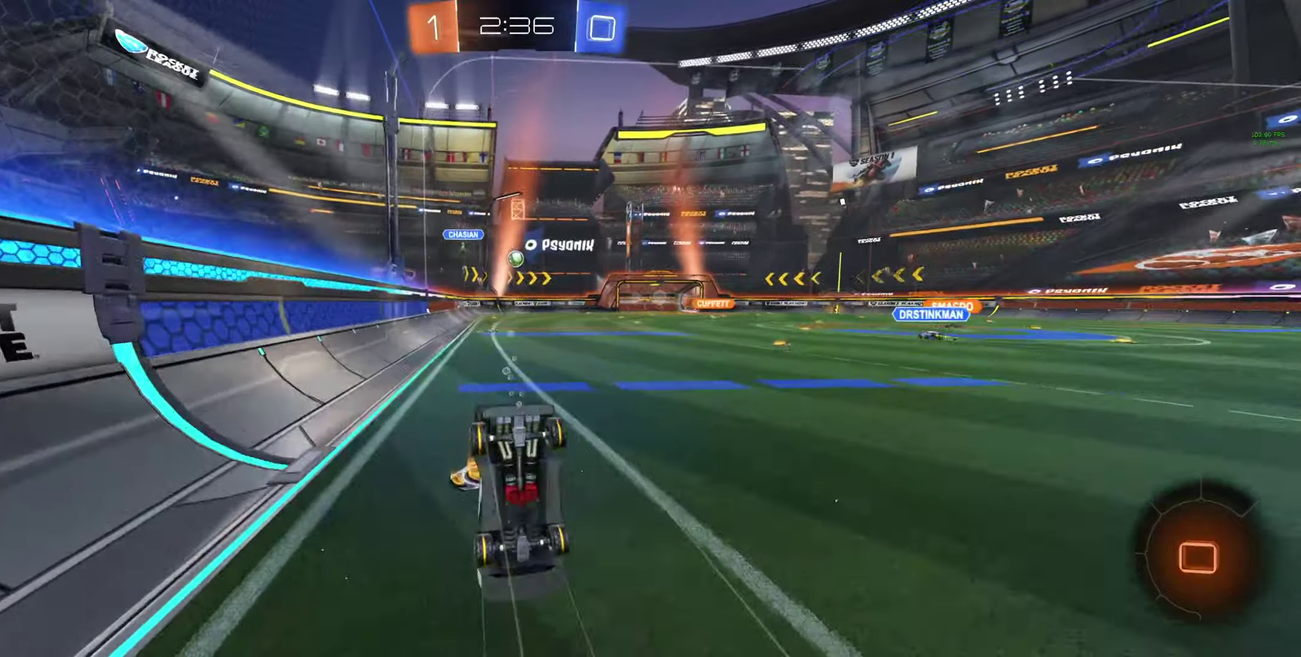
{"buttons": ["R2"], "left_stick": "center", "right_stick": "center", "events": [[100, "A", "up"], [166, "left_stick", "center"], [366, "left_stick", "right"], [500, "left_stick", "center"]]}
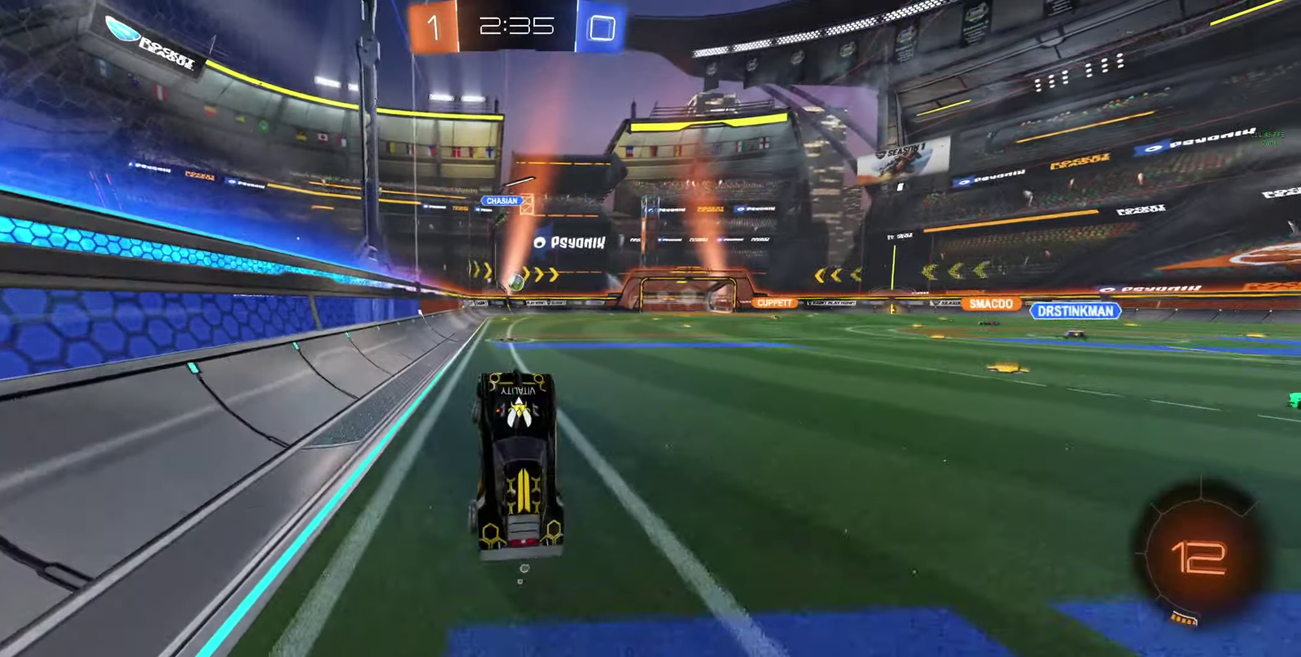
{"buttons": ["R2"], "left_stick": "center", "right_stick": "center", "events": [[100, "B", "down"], [233, "B", "up"], [333, "left_stick", "right"], [433, "Y", "down"], [500, "Y", "up"], [500, "left_stick", "center"]]}
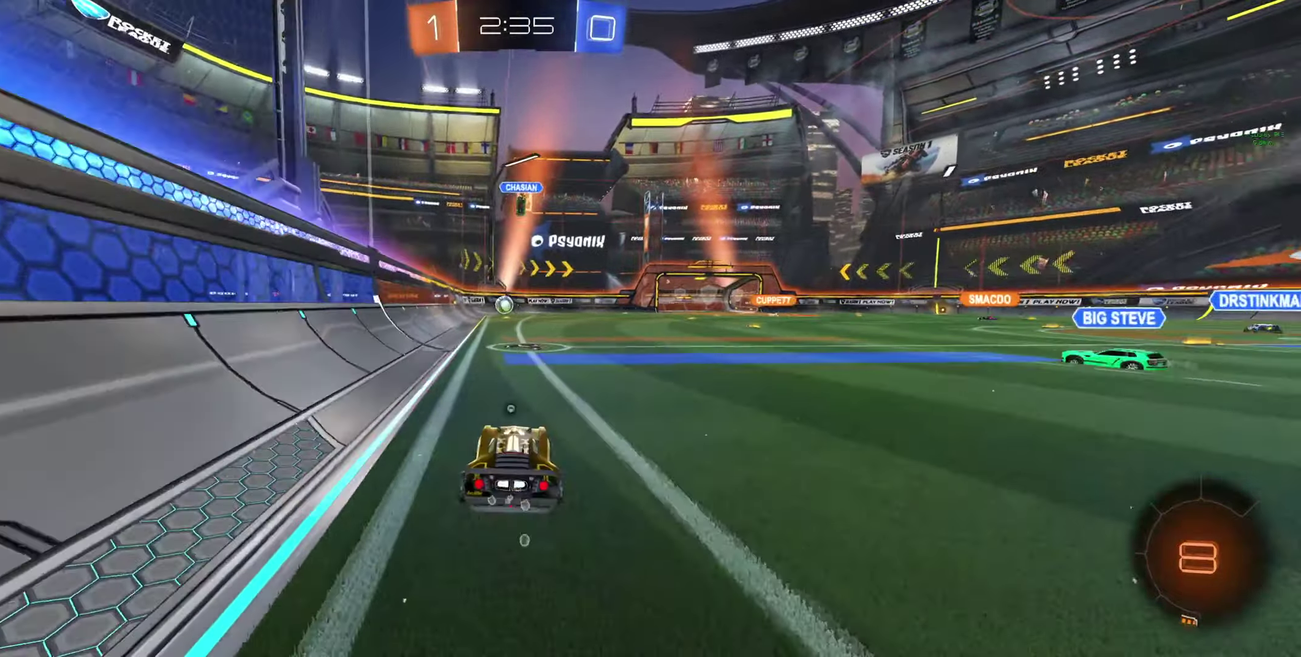
{"buttons": ["R2"], "left_stick": "center", "right_stick": "center", "events": [[233, "left_stick", "up"], [300, "A", "down"], [500, "A", "up"], [500, "left_stick", "center"]]}
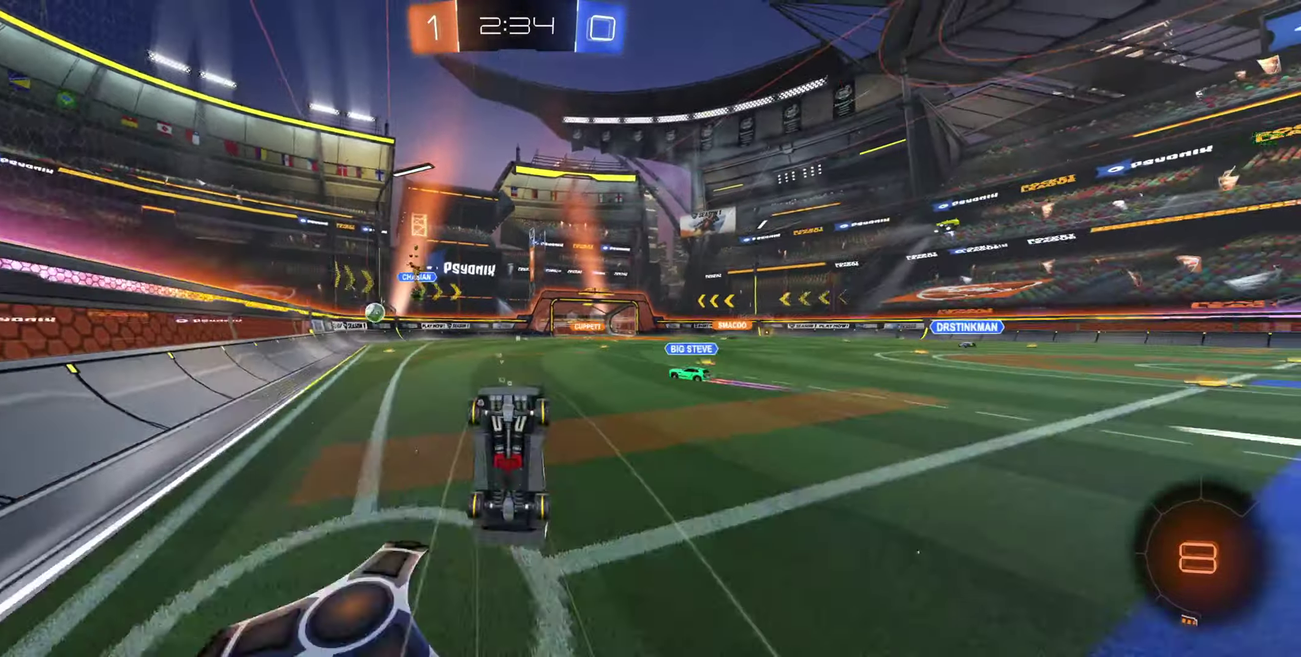
{"buttons": [], "left_stick": "center", "right_stick": "center", "events": [[300, "Y", "down"], [366, "Y", "up"], [433, "R2", "up"]]}
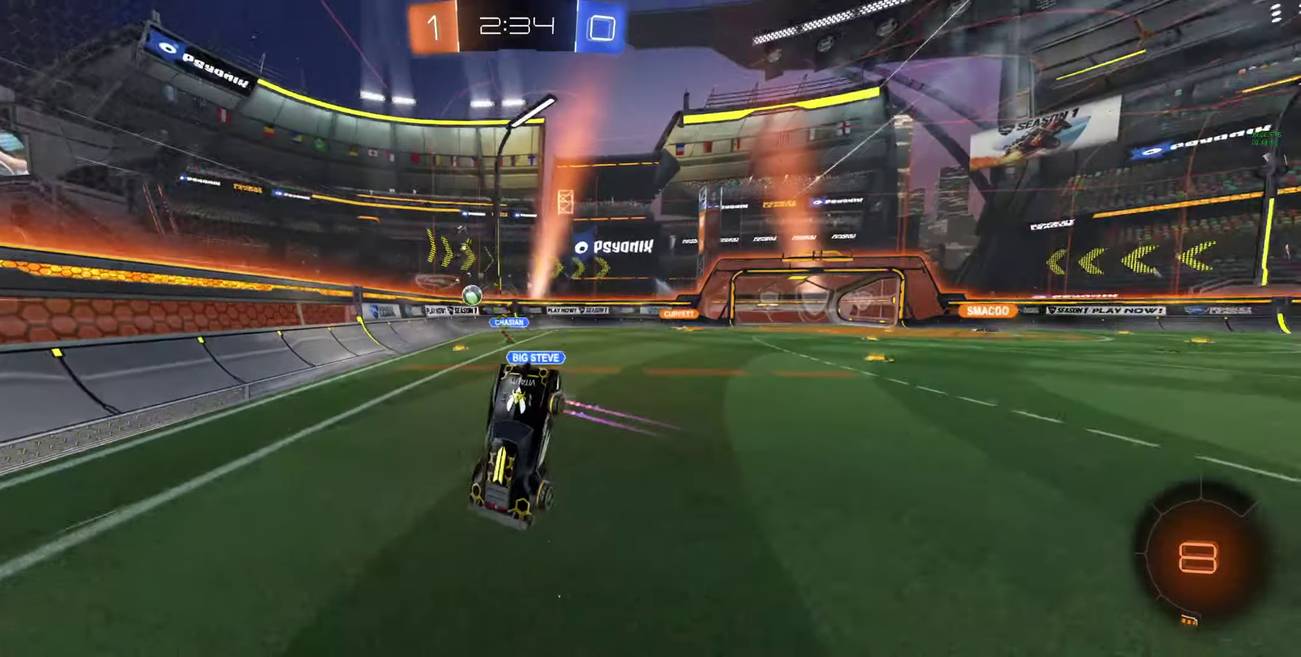
{"buttons": ["R2"], "left_stick": "center", "right_stick": "center", "events": [[133, "R2", "down"], [133, "left_stick", "right"], [466, "left_stick", "center"]]}
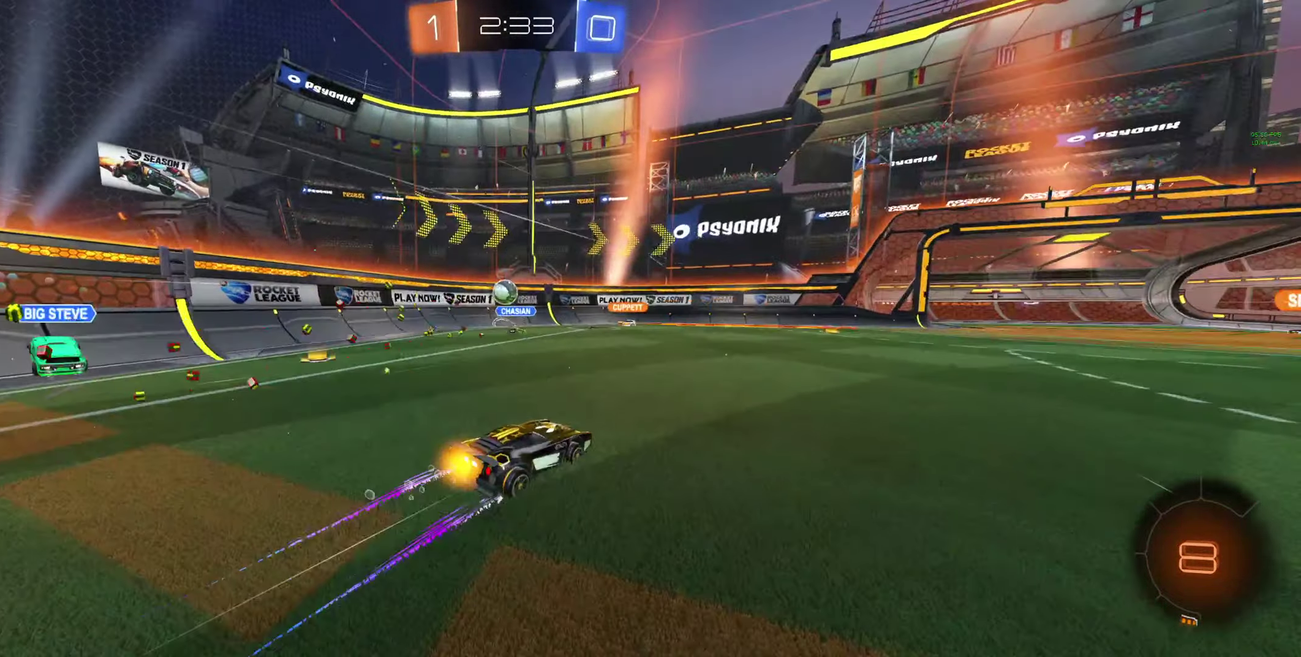
{"buttons": [], "left_stick": "center", "right_stick": "center", "events": [[133, "R2", "up"]]}